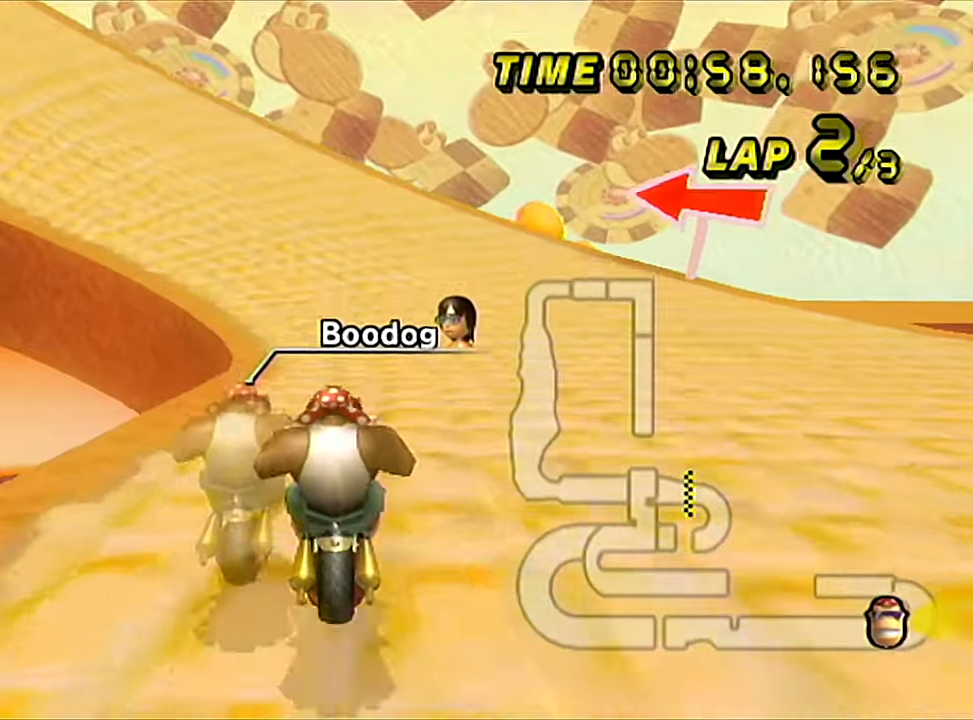
Gameplay with a controller (Nintendo layout); each line is a JSON object with the inputs held at the frame after it. "events" lists button and stick changes between this image and that frame as [ms after this image, input, new state], when the widget could be followed in between. Not read: B L3 R3 X Y Z.
{"buttons": ["R1"], "left_stick": "left", "events": [[183, "left_stick", "center"], [250, "left_stick", "left"]]}
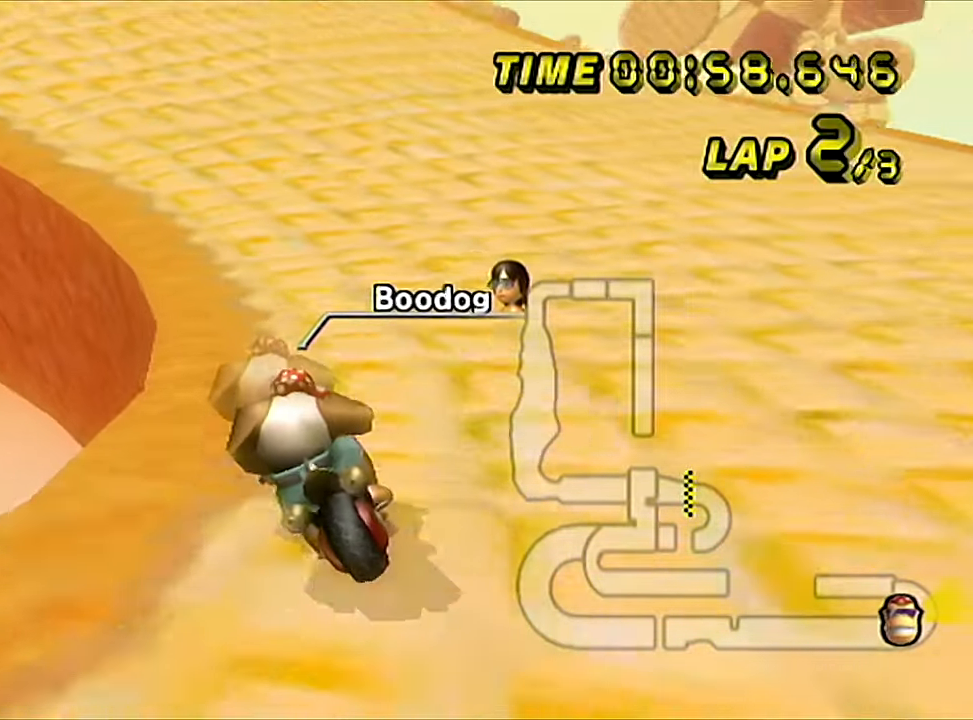
{"buttons": ["R1"], "left_stick": "left", "events": [[33, "left_stick", "center"], [100, "left_stick", "left"]]}
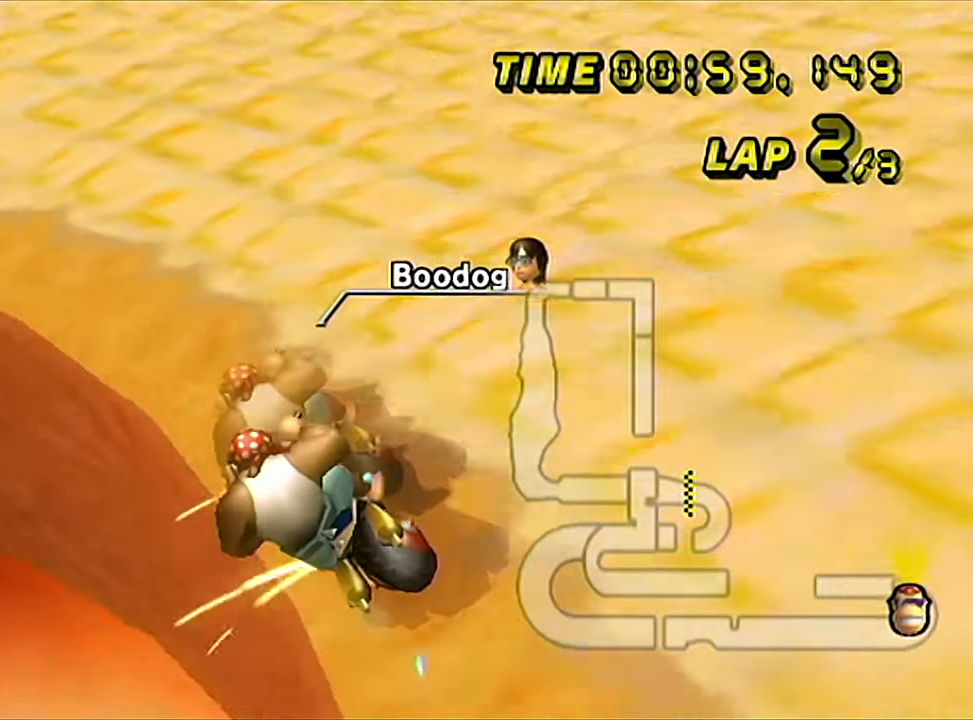
{"buttons": [], "left_stick": "center", "events": [[183, "R1", "up"], [367, "left_stick", "center"]]}
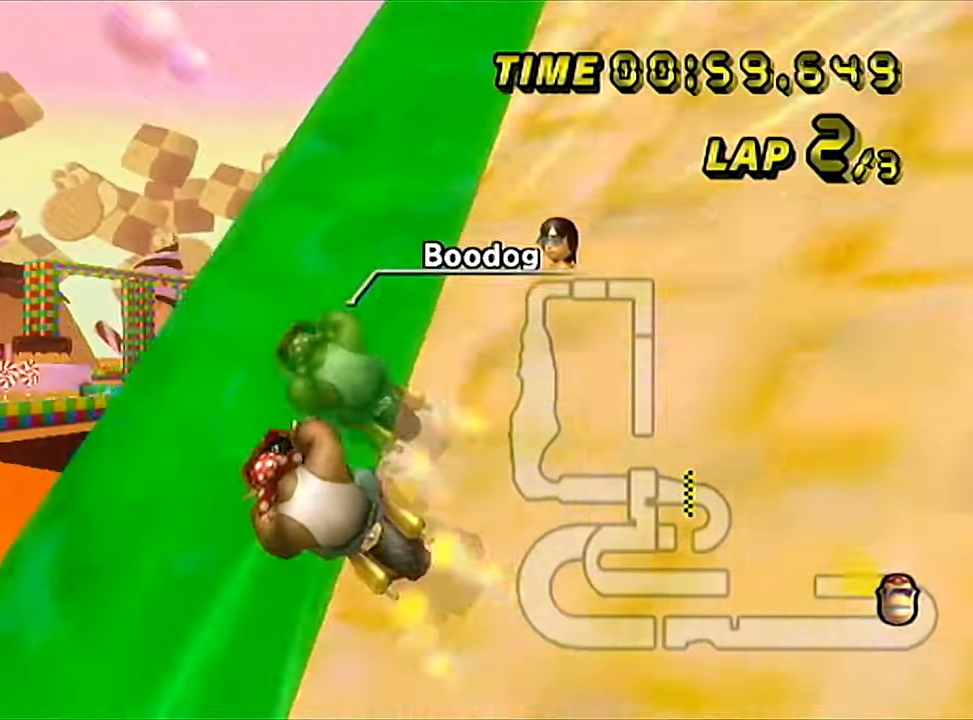
{"buttons": ["R1"], "left_stick": "left", "events": [[100, "R1", "down"], [384, "left_stick", "left"]]}
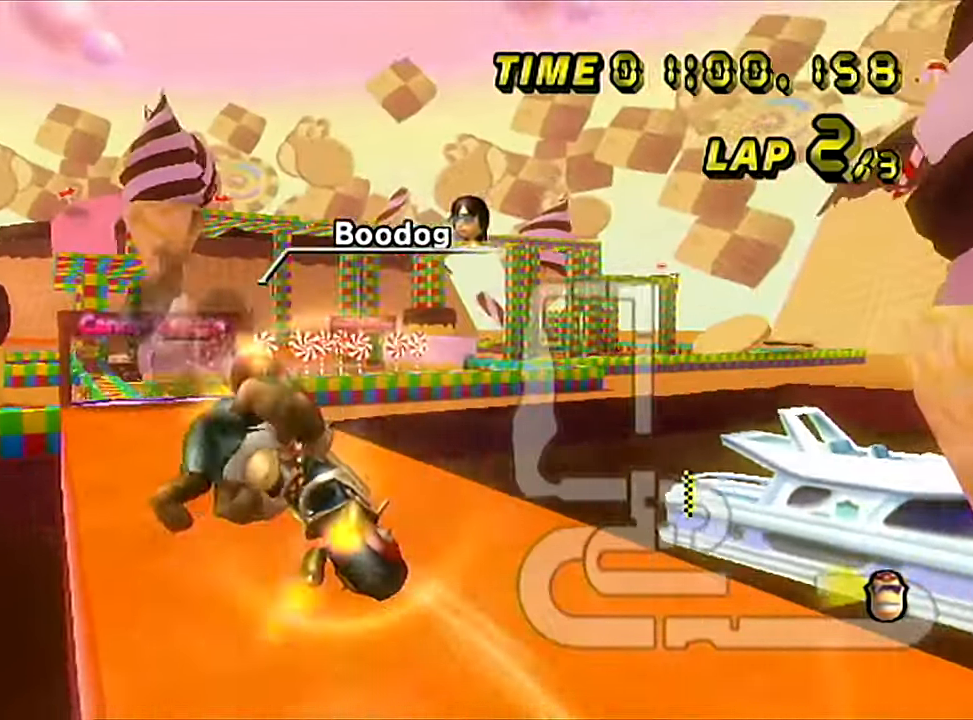
{"buttons": [], "left_stick": "left", "events": [[150, "left_stick", "center"], [216, "R1", "up"], [233, "left_stick", "down"], [483, "left_stick", "left"]]}
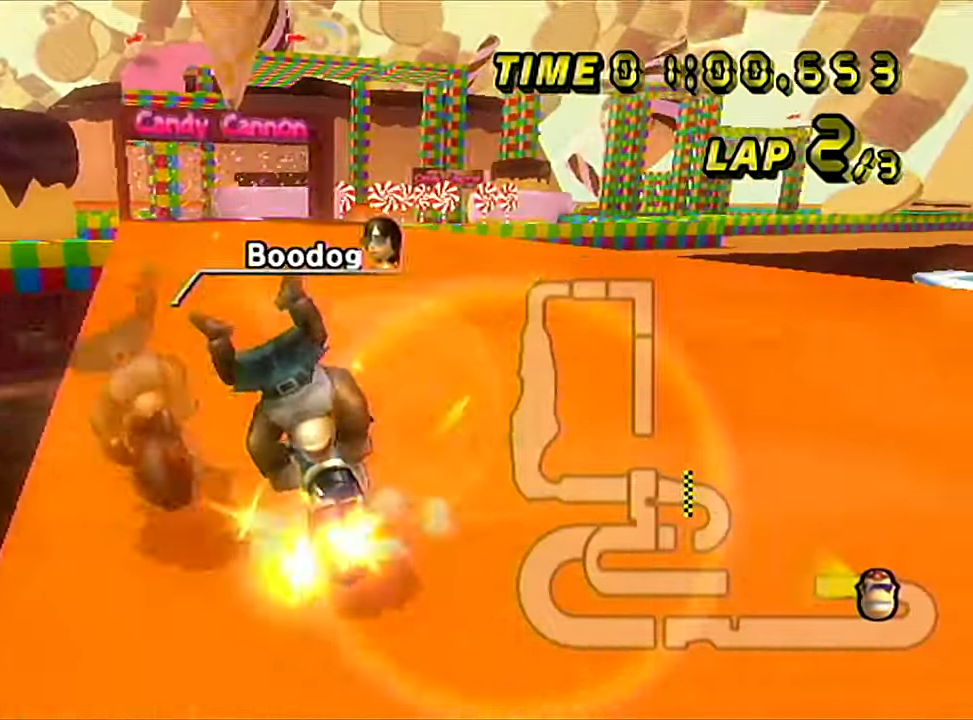
{"buttons": [], "left_stick": "left", "events": [[250, "left_stick", "center"], [334, "left_stick", "left"]]}
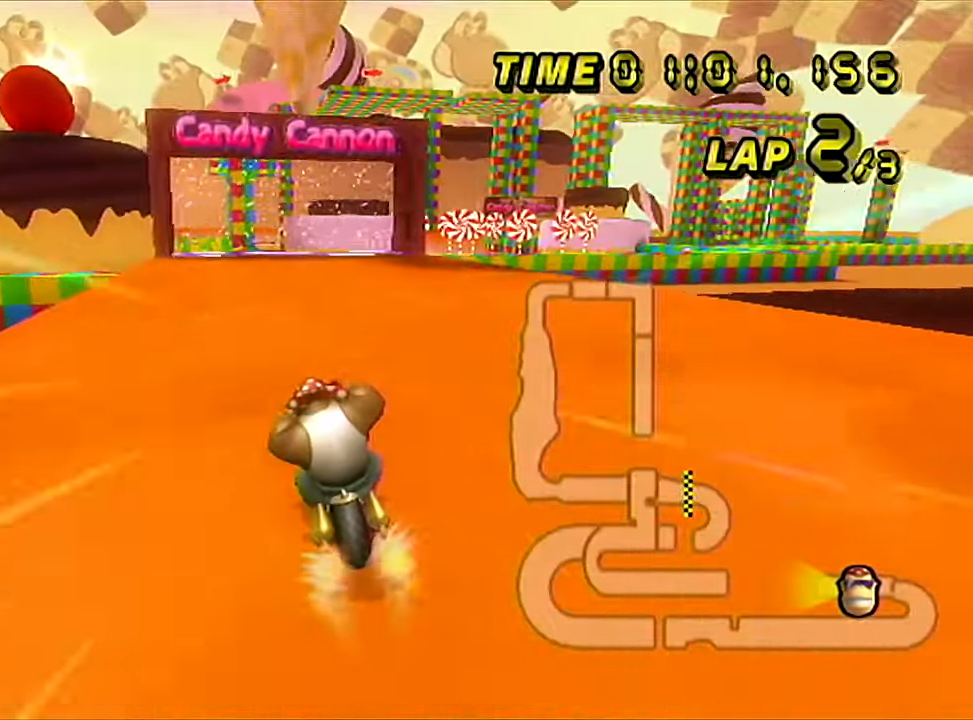
{"buttons": [], "left_stick": "center", "events": [[316, "left_stick", "center"]]}
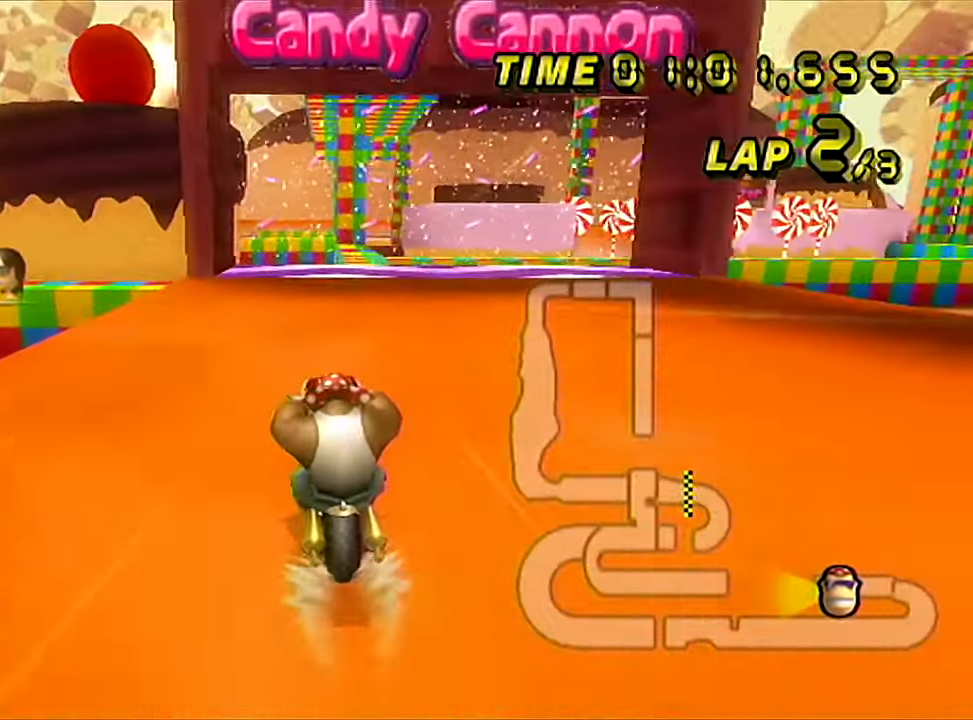
{"buttons": [], "left_stick": "center", "events": []}
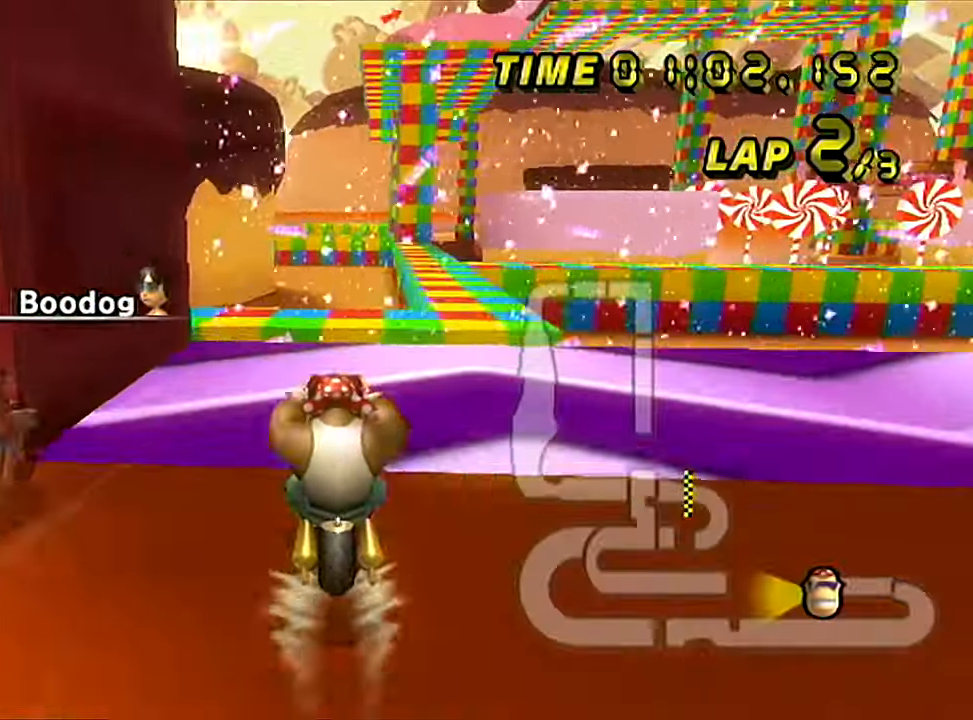
{"buttons": [], "left_stick": "center", "events": [[150, "DPAD_DOWN", "down"], [183, "DPAD_DOWN", "up"]]}
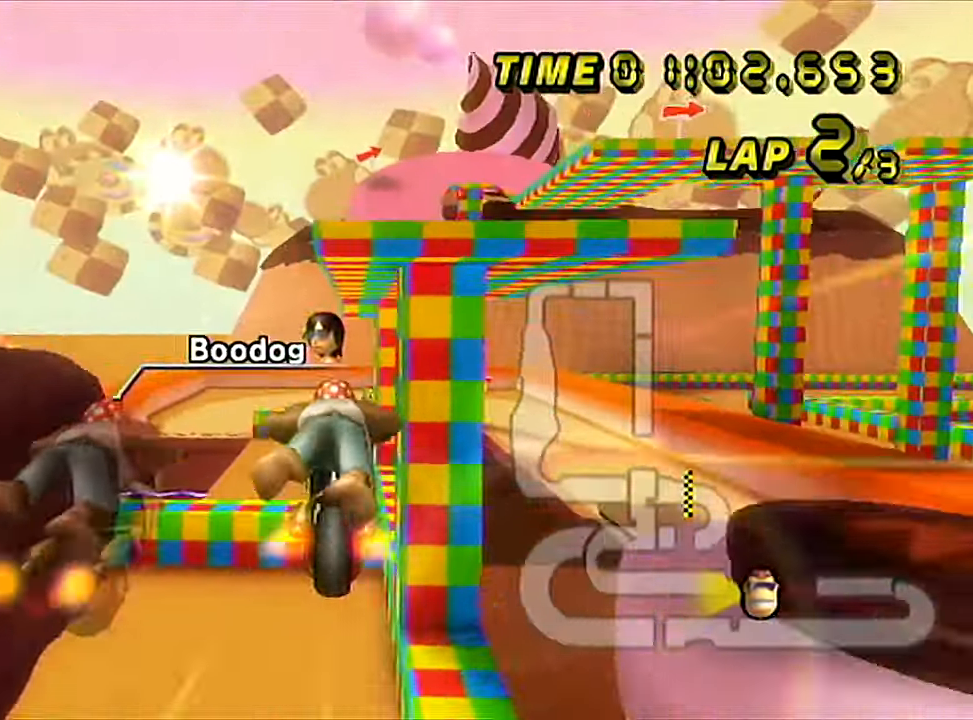
{"buttons": [], "left_stick": "up", "events": [[17, "left_stick", "up"]]}
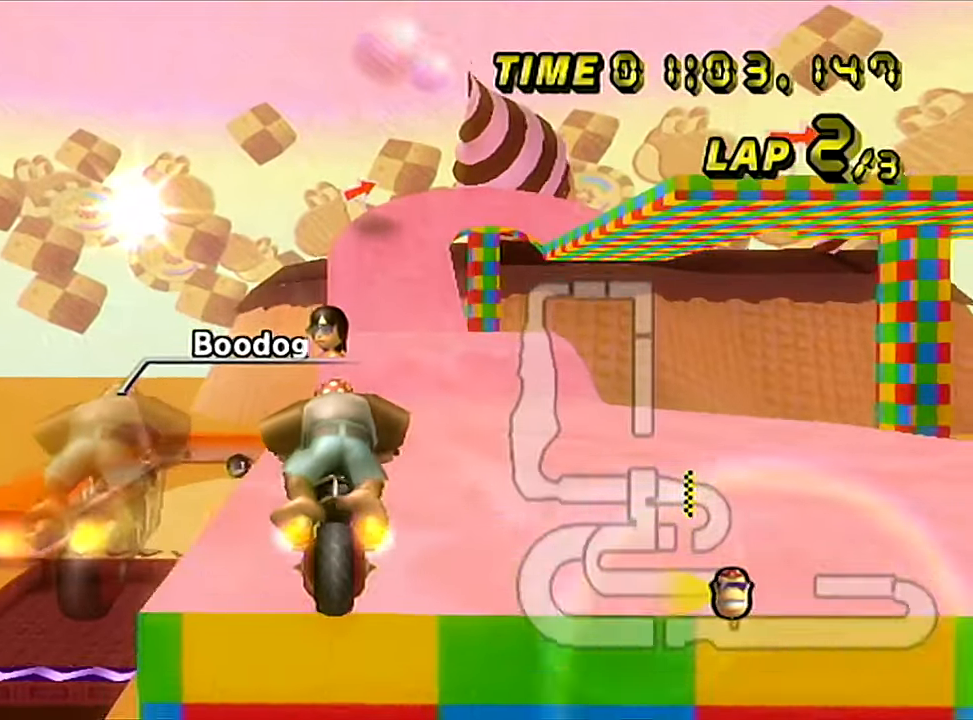
{"buttons": [], "left_stick": "center", "events": [[484, "left_stick", "center"]]}
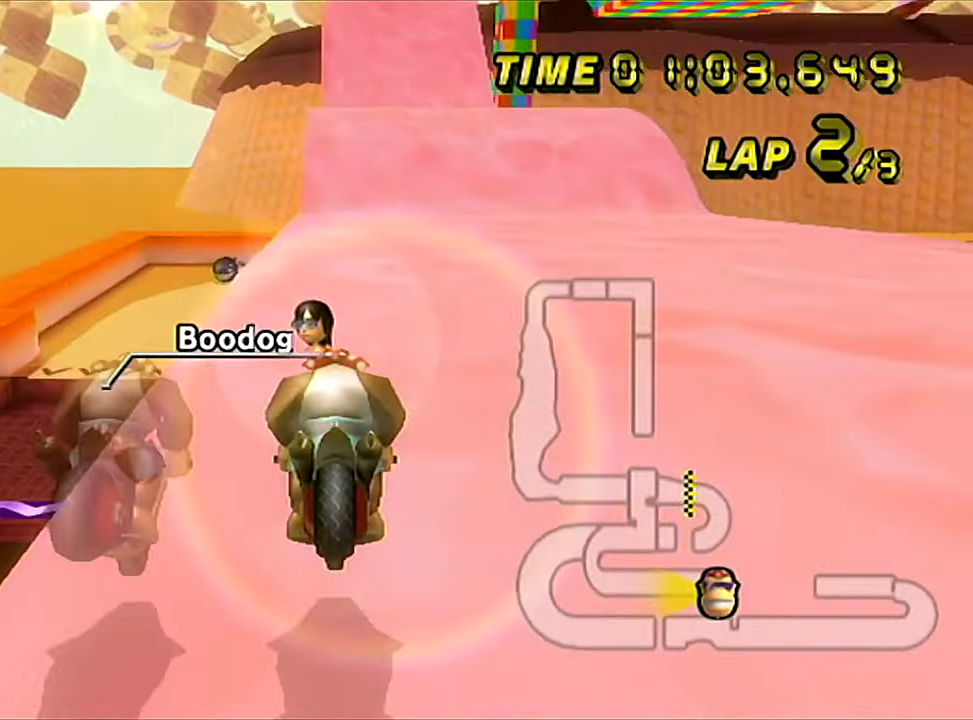
{"buttons": [], "left_stick": "center", "events": []}
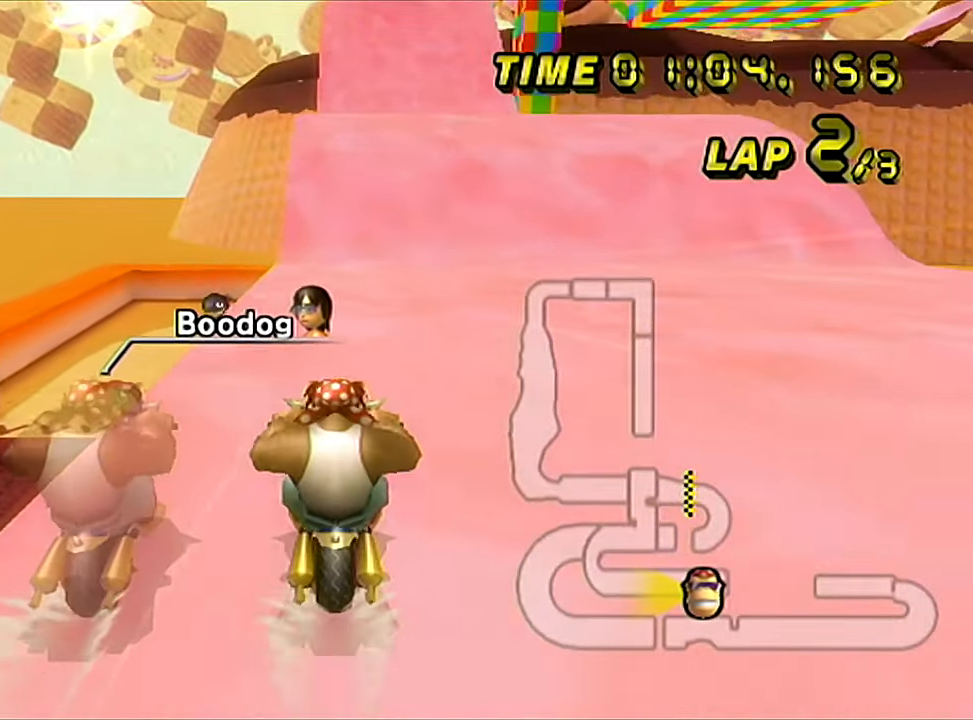
{"buttons": [], "left_stick": "center", "events": []}
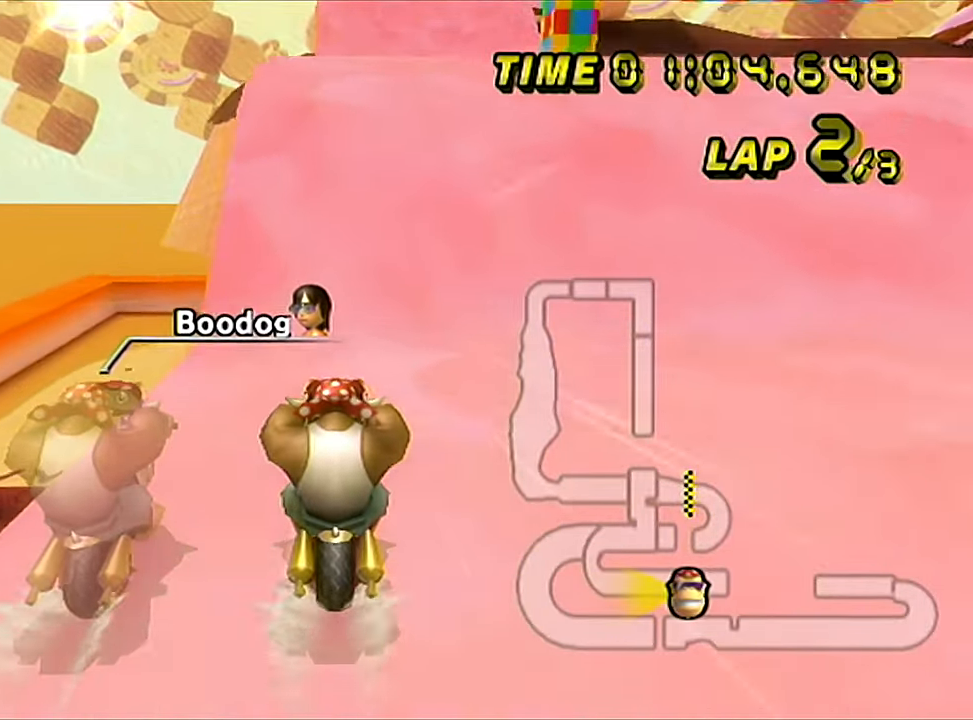
{"buttons": ["R1"], "left_stick": "right", "events": [[134, "R1", "down"], [167, "left_stick", "right"], [417, "DPAD_LEFT", "down"], [451, "DPAD_LEFT", "up"]]}
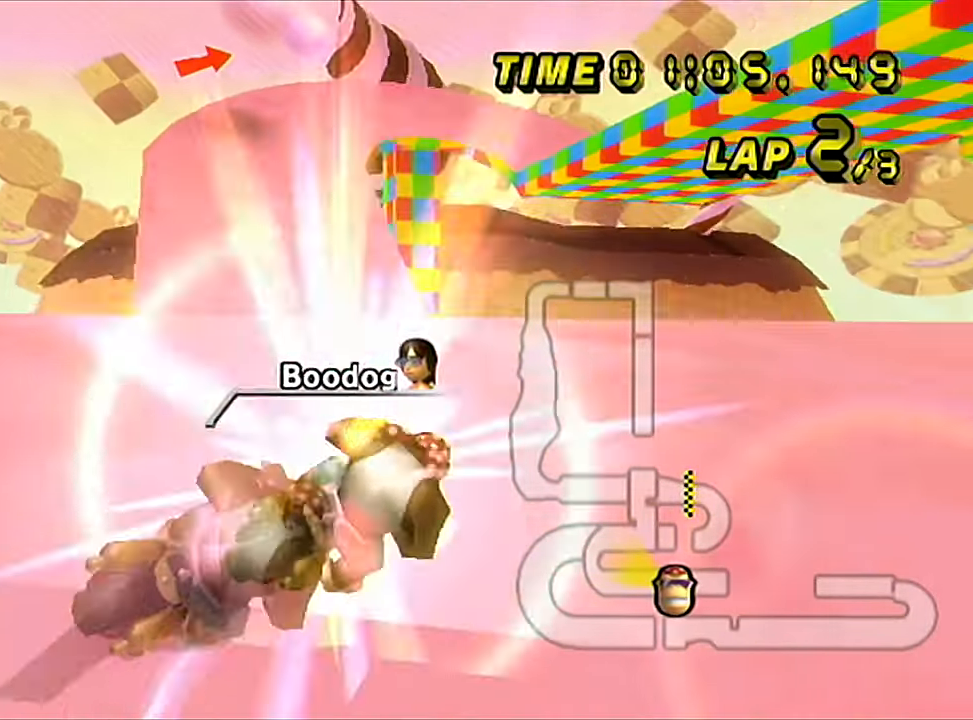
{"buttons": [], "left_stick": "up", "events": [[183, "left_stick", "center"], [217, "R1", "up"], [250, "left_stick", "up"]]}
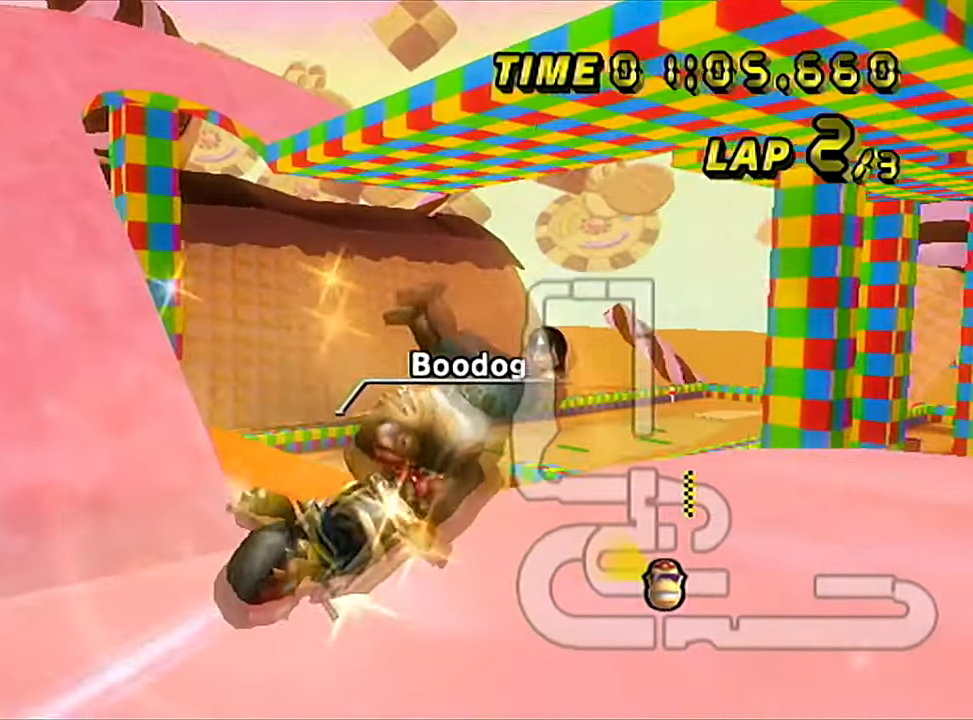
{"buttons": ["R1"], "left_stick": "left", "events": [[167, "left_stick", "left"], [200, "R1", "down"]]}
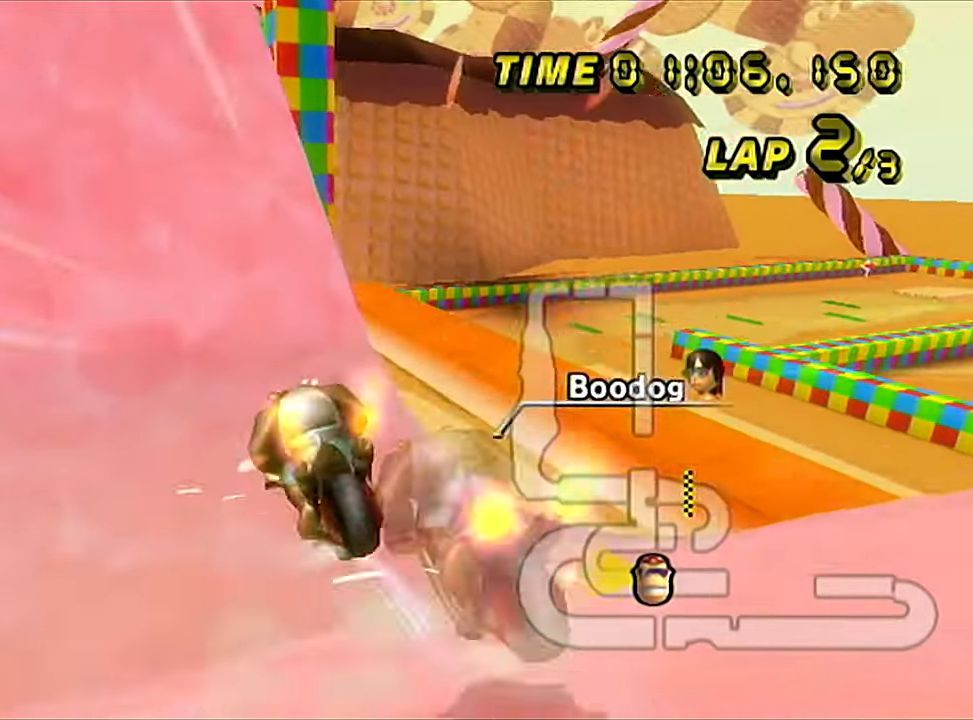
{"buttons": [], "left_stick": "center", "events": [[150, "R1", "up"], [150, "left_stick", "center"]]}
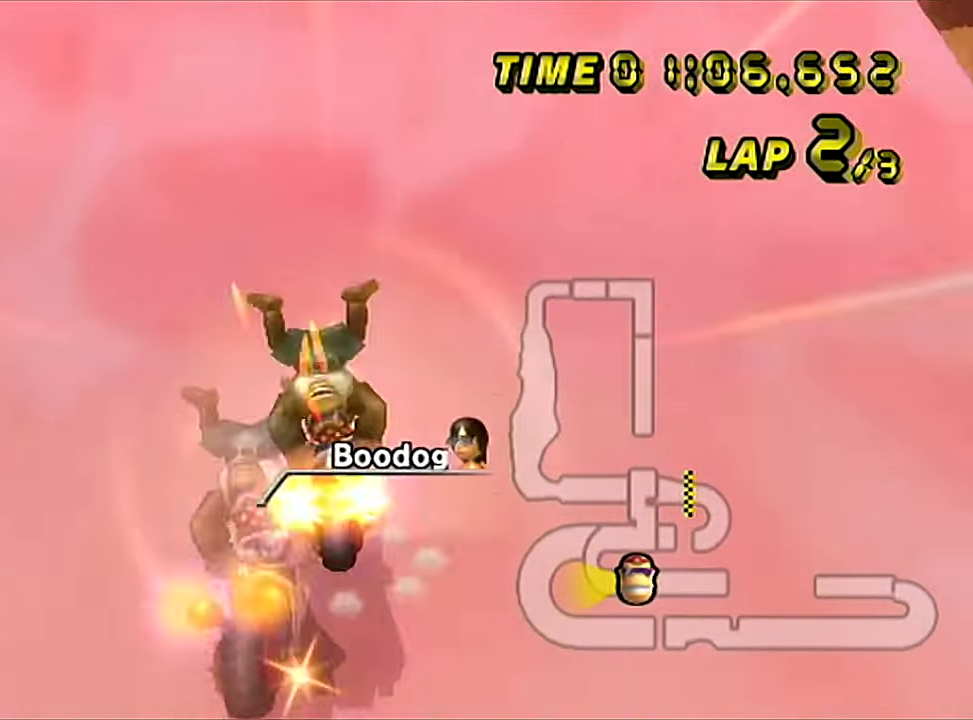
{"buttons": ["R1"], "left_stick": "right", "events": [[467, "R1", "down"], [484, "left_stick", "right"]]}
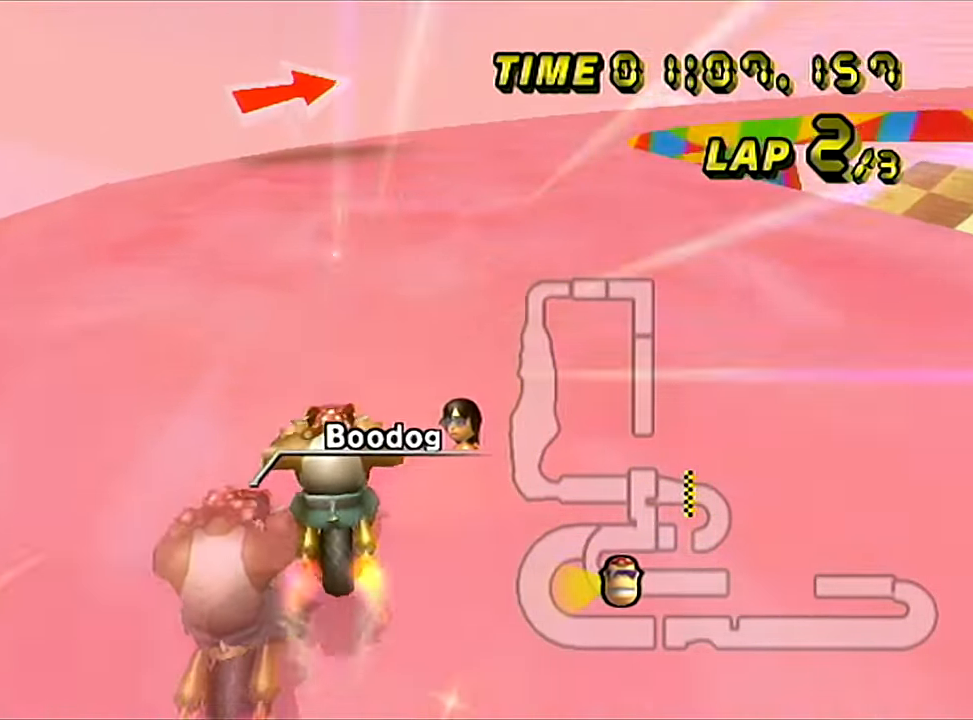
{"buttons": ["R1"], "left_stick": "right", "events": [[233, "left_stick", "center"], [283, "left_stick", "right"]]}
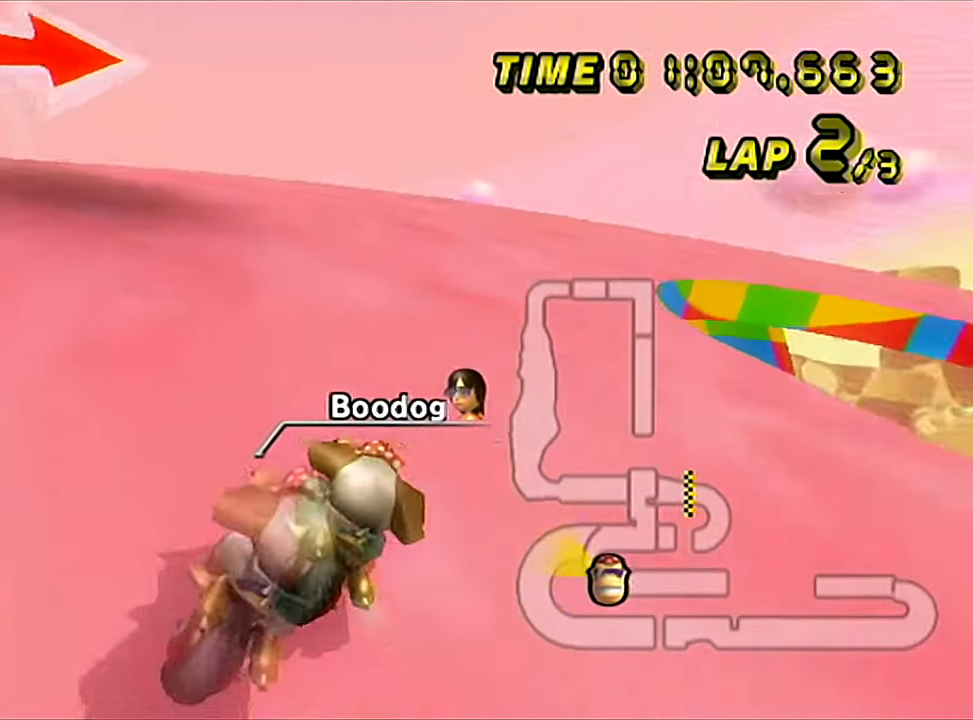
{"buttons": ["R1"], "left_stick": "right", "events": [[284, "left_stick", "center"], [351, "left_stick", "right"]]}
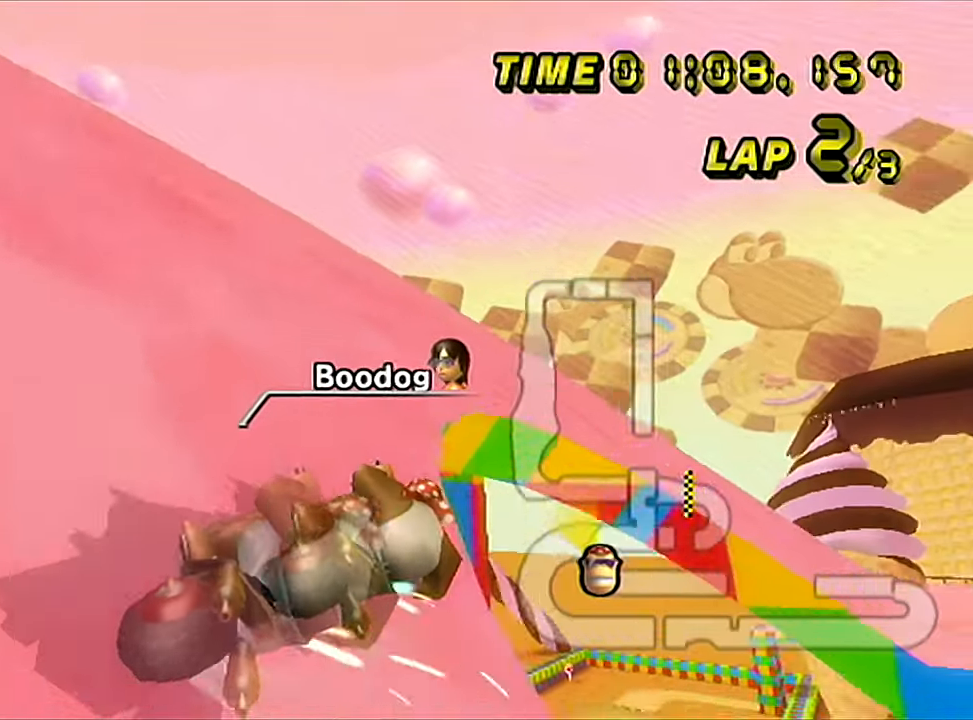
{"buttons": ["R1"], "left_stick": "right", "events": []}
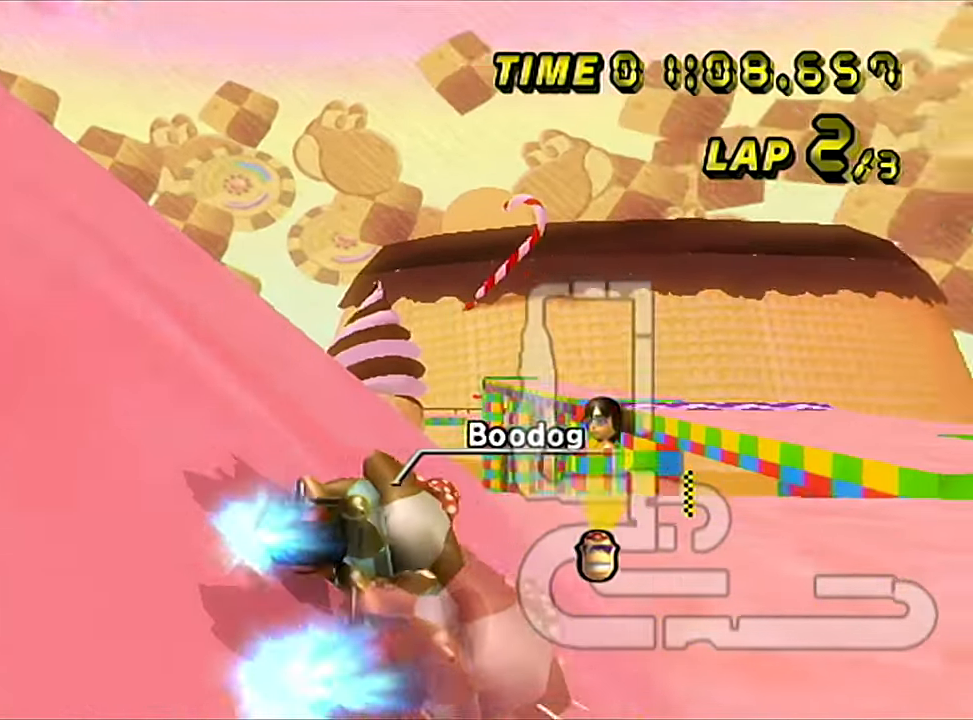
{"buttons": [], "left_stick": "center", "events": [[433, "R1", "up"], [500, "left_stick", "center"]]}
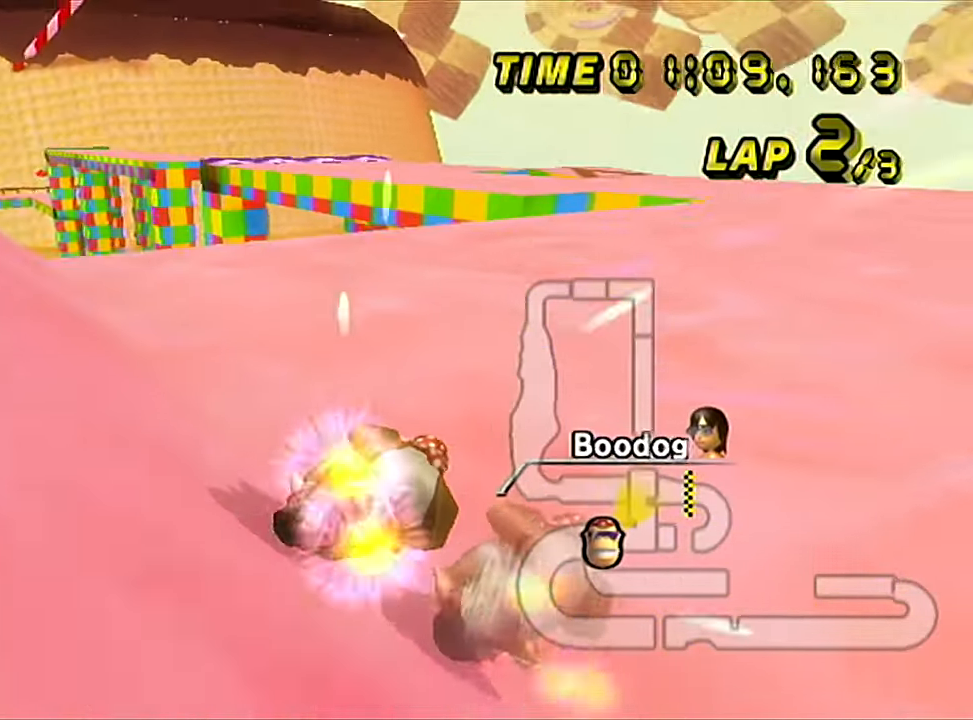
{"buttons": ["R1"], "left_stick": "left", "events": [[267, "R1", "down"], [384, "left_stick", "left"]]}
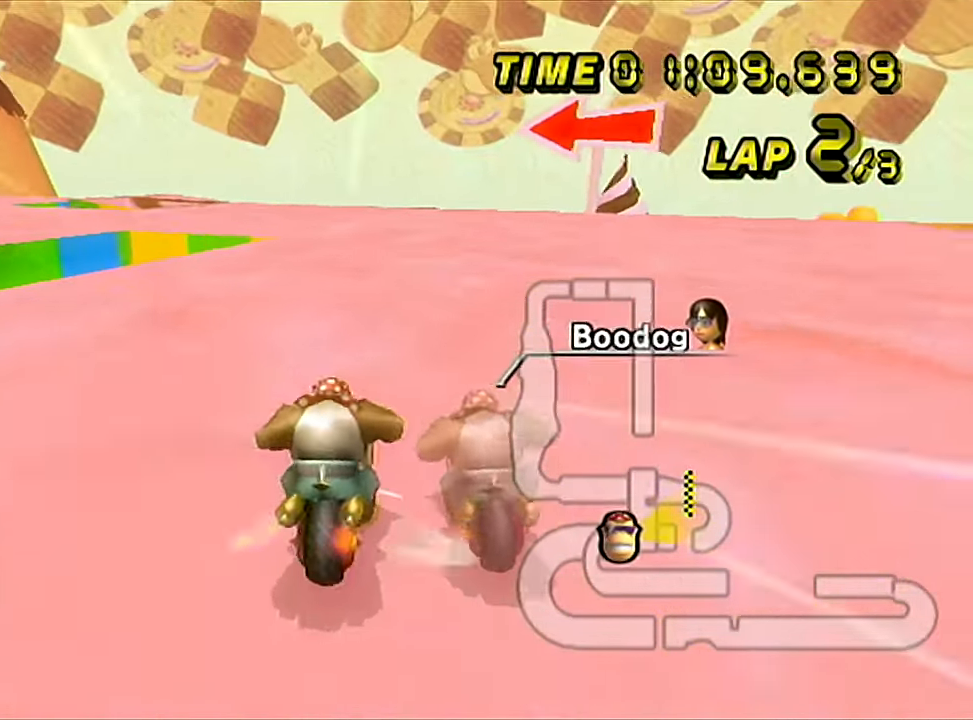
{"buttons": ["R1"], "left_stick": "left", "events": []}
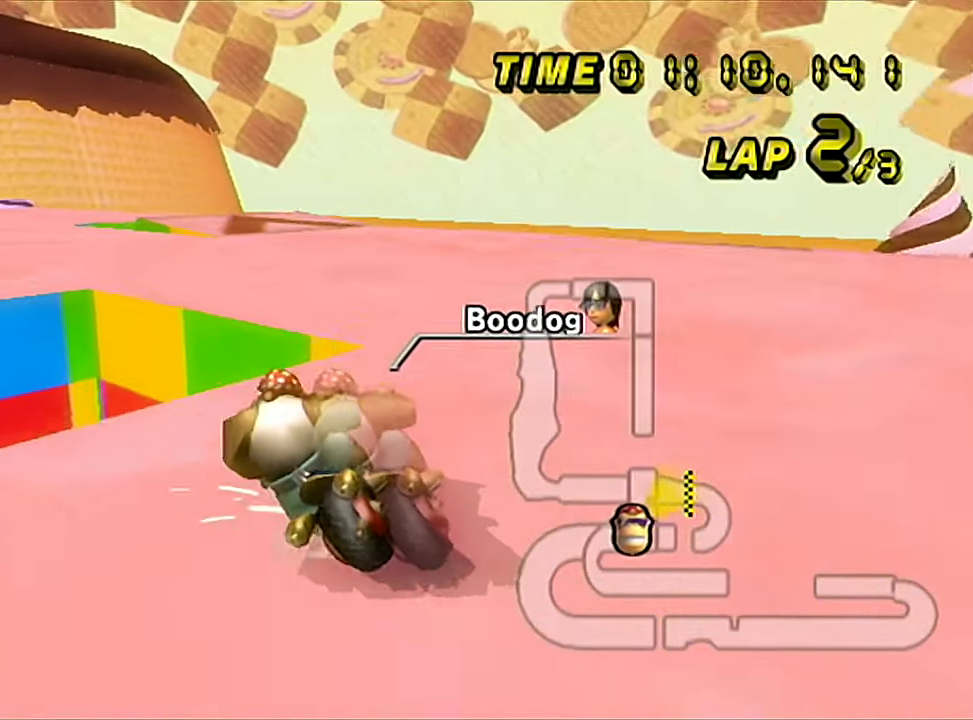
{"buttons": ["R1"], "left_stick": "left", "events": []}
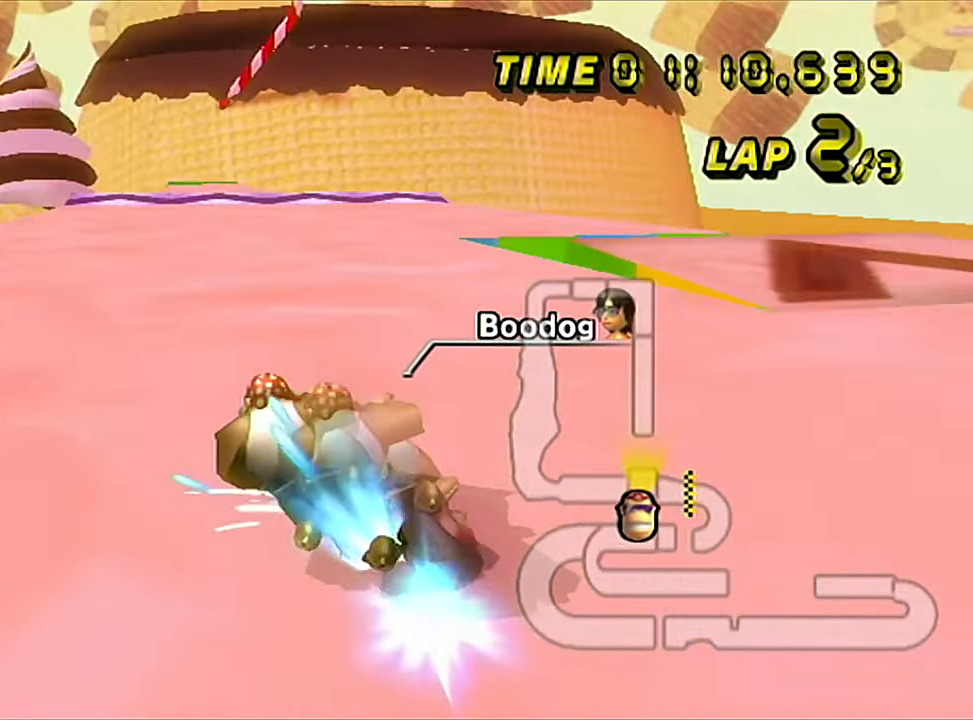
{"buttons": [], "left_stick": "center", "events": [[67, "R1", "up"], [117, "left_stick", "right"], [350, "left_stick", "center"]]}
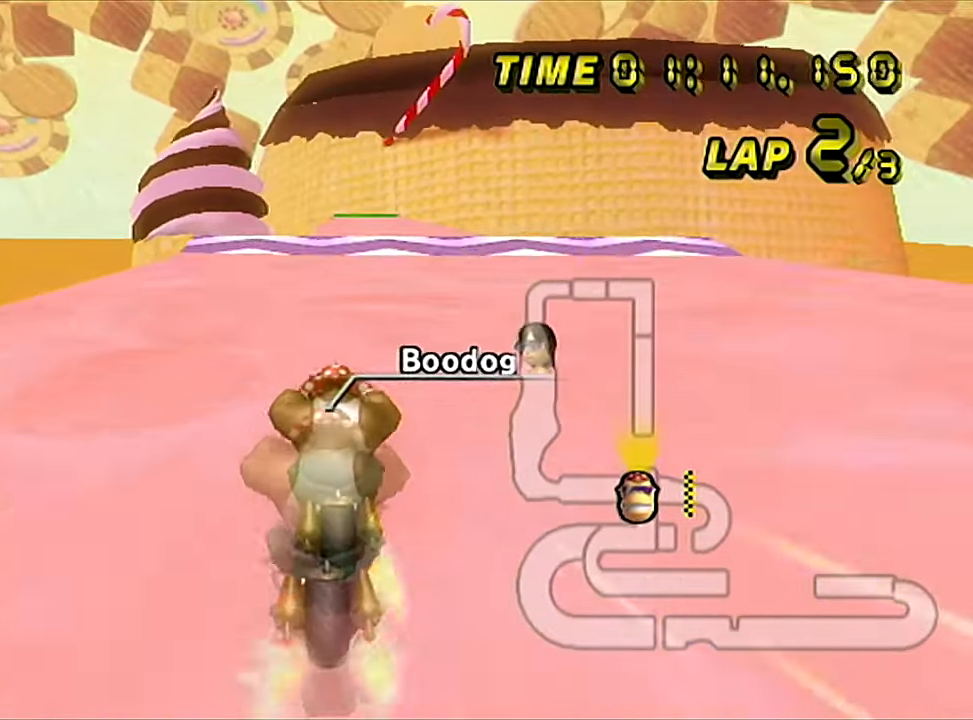
{"buttons": [], "left_stick": "center", "events": []}
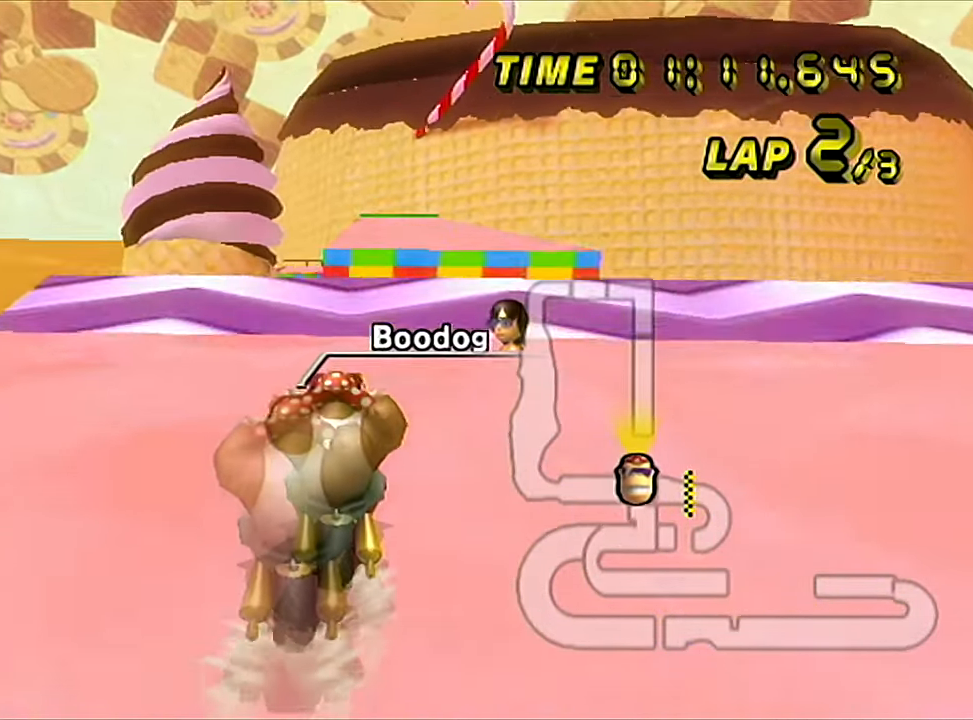
{"buttons": ["R1"], "left_stick": "right", "events": [[200, "R1", "down"], [267, "left_stick", "right"]]}
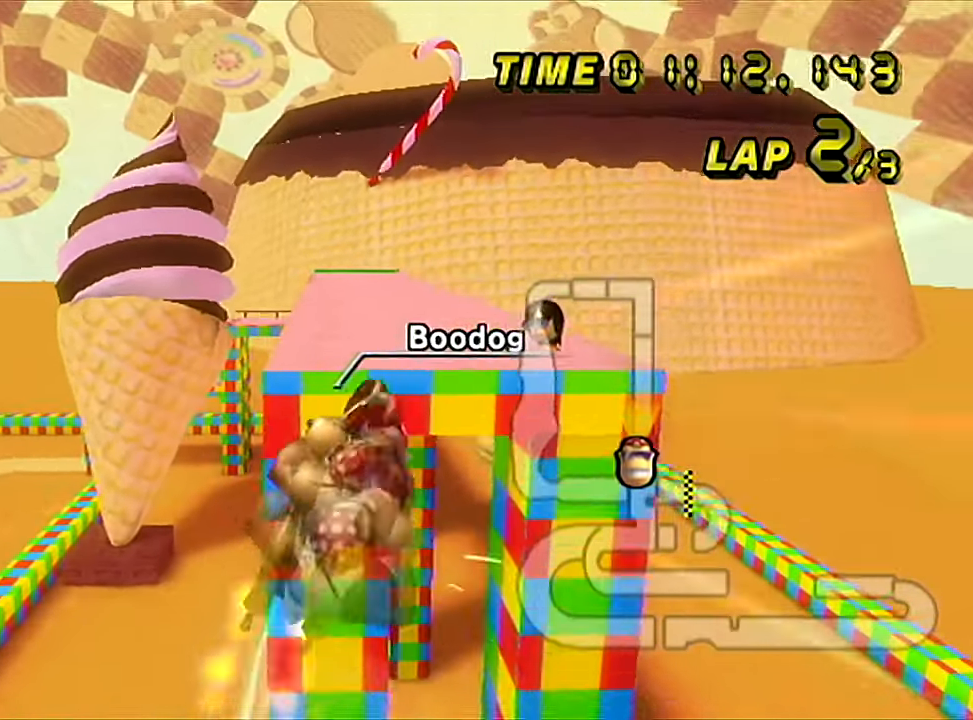
{"buttons": [], "left_stick": "center", "events": [[151, "left_stick", "center"], [251, "left_stick", "up"], [434, "R1", "up"], [467, "left_stick", "center"]]}
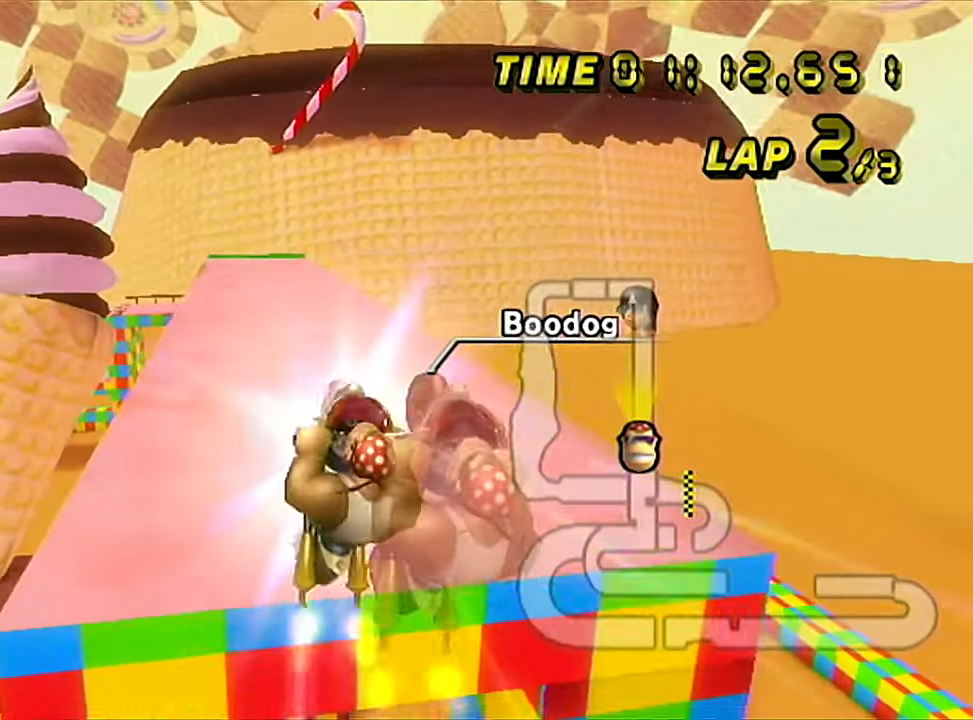
{"buttons": [], "left_stick": "down", "events": [[100, "left_stick", "down"]]}